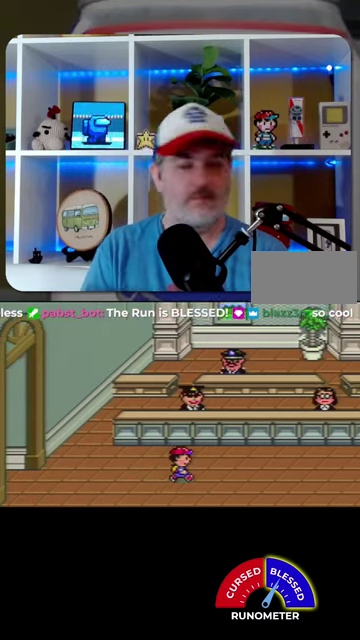
Gameplay with a controller (Nintendo layout); each line is a JSON object with the inputs held at the frame after it. "events" lists button and stick changes between this image and that frame as [ms after this image, input, new state], when the widget could be followed in between. Not read: L1 L3 R1 R3.
{"buttons": ["DPAD_RIGHT"], "events": []}
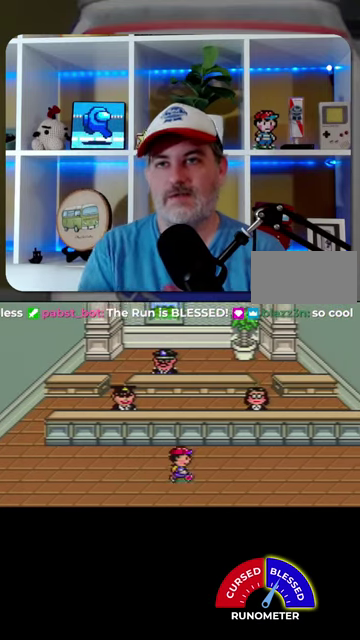
{"buttons": ["DPAD_RIGHT"], "events": []}
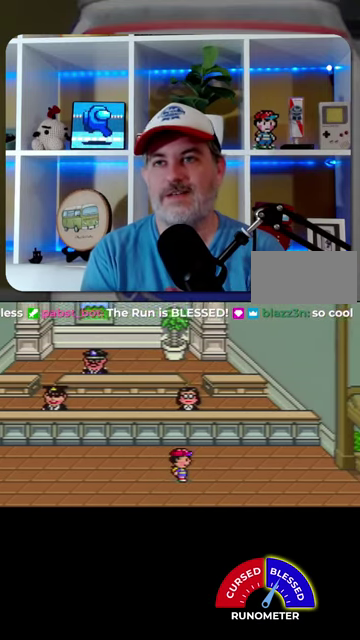
{"buttons": ["DPAD_RIGHT"], "events": []}
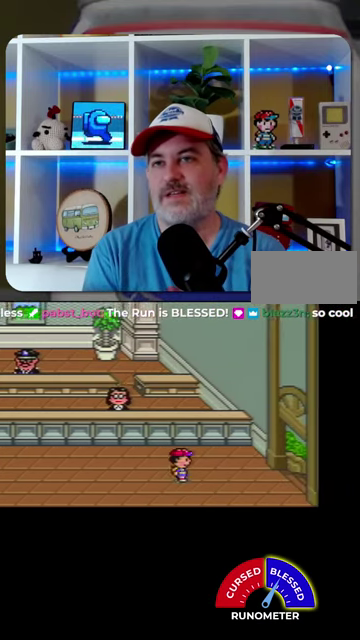
{"buttons": ["DPAD_RIGHT"], "events": []}
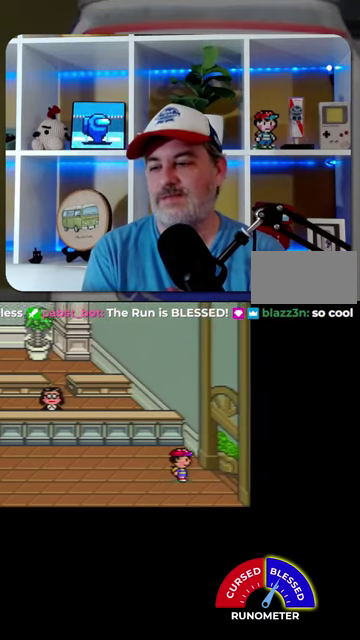
{"buttons": [], "events": [[434, "DPAD_RIGHT", "up"]]}
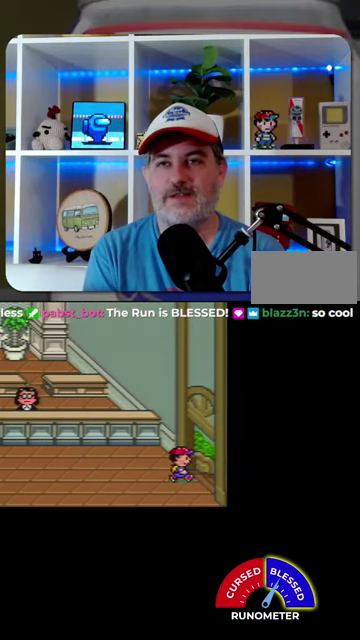
{"buttons": [], "events": []}
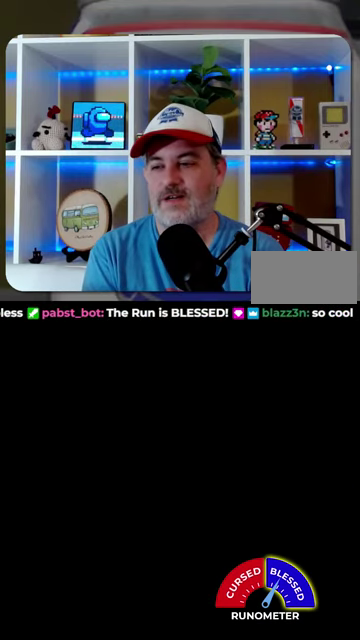
{"buttons": [], "events": []}
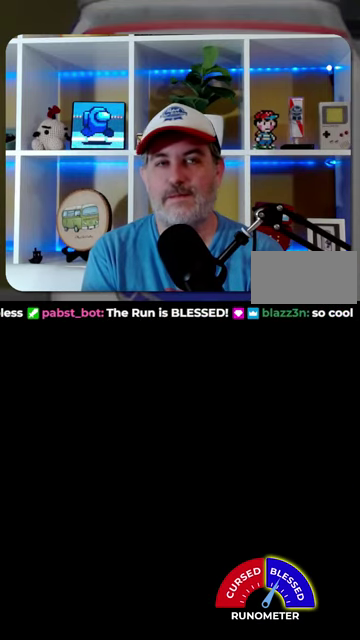
{"buttons": [], "events": []}
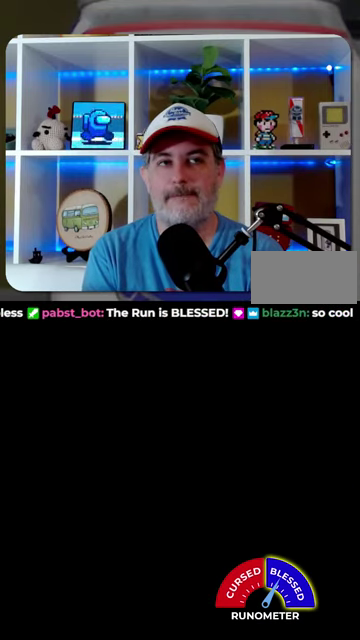
{"buttons": [], "events": []}
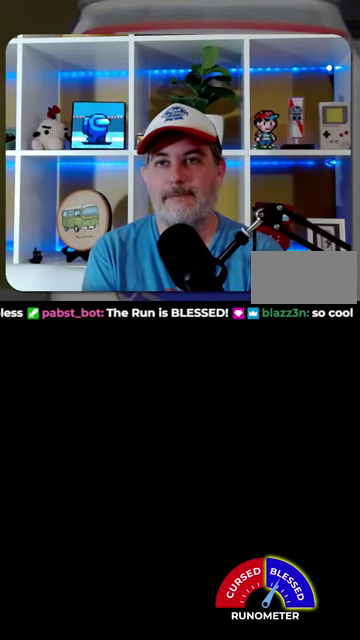
{"buttons": [], "events": []}
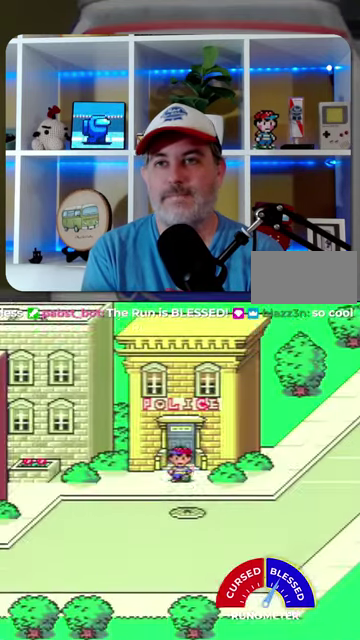
{"buttons": ["DPAD_DOWN", "DPAD_LEFT"], "events": [[67, "DPAD_DOWN", "down"], [200, "DPAD_LEFT", "down"]]}
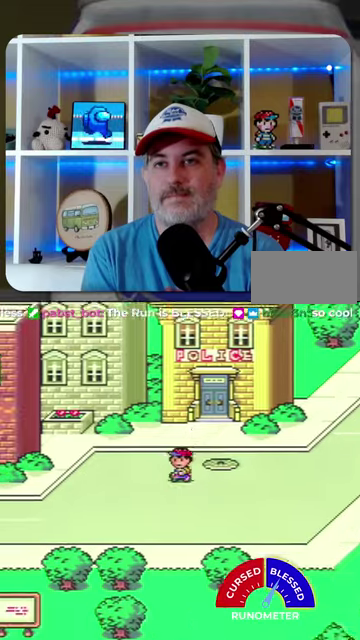
{"buttons": ["DPAD_LEFT"], "events": [[334, "DPAD_DOWN", "up"]]}
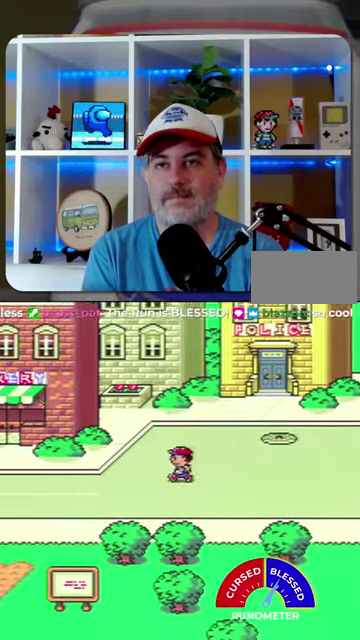
{"buttons": ["DPAD_DOWN", "DPAD_LEFT"], "events": [[200, "DPAD_DOWN", "down"]]}
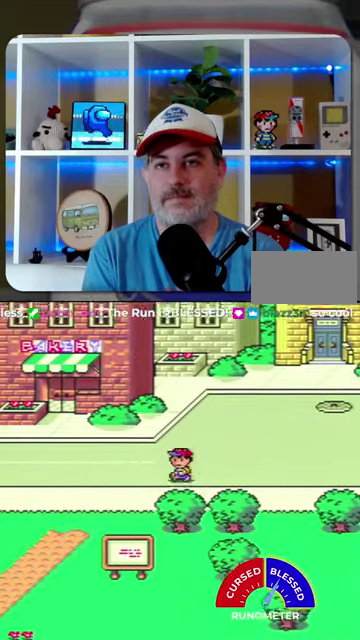
{"buttons": ["DPAD_DOWN", "DPAD_LEFT"], "events": []}
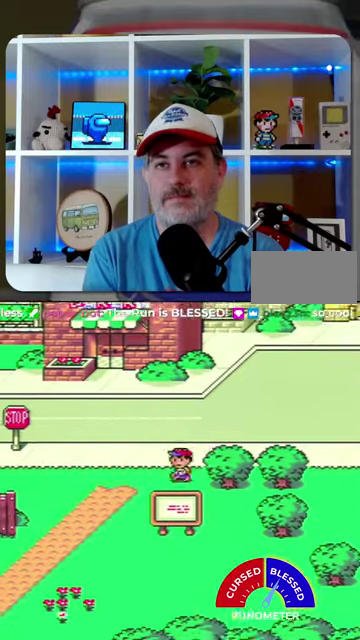
{"buttons": ["DPAD_DOWN", "DPAD_LEFT"], "events": []}
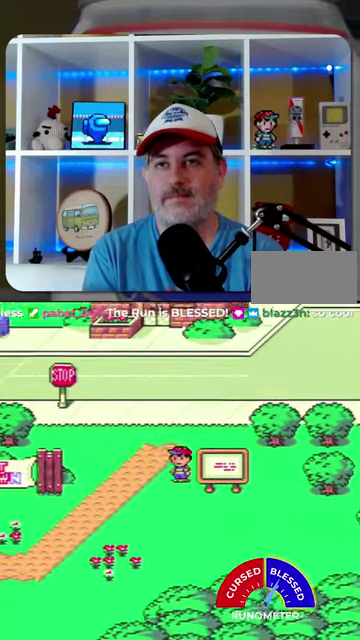
{"buttons": ["DPAD_DOWN", "DPAD_LEFT"], "events": []}
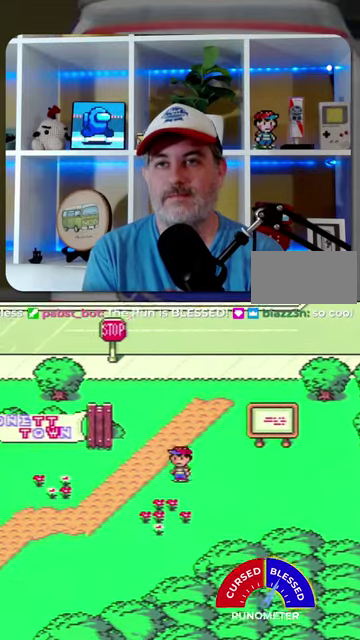
{"buttons": ["DPAD_DOWN", "DPAD_LEFT"], "events": []}
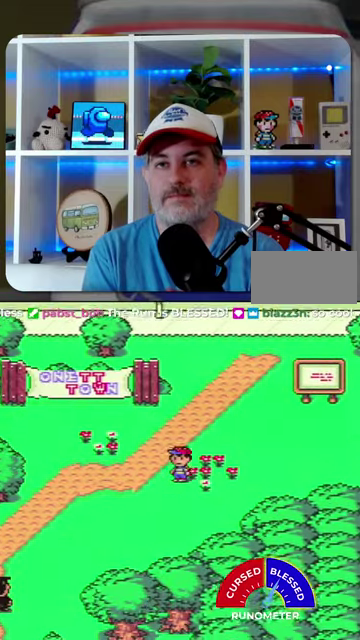
{"buttons": ["DPAD_DOWN", "DPAD_LEFT"], "events": []}
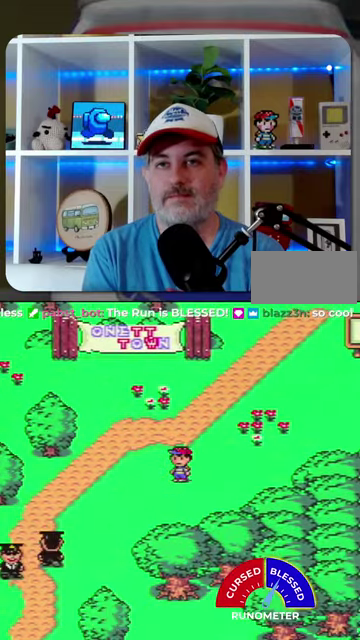
{"buttons": ["DPAD_DOWN", "DPAD_LEFT"], "events": []}
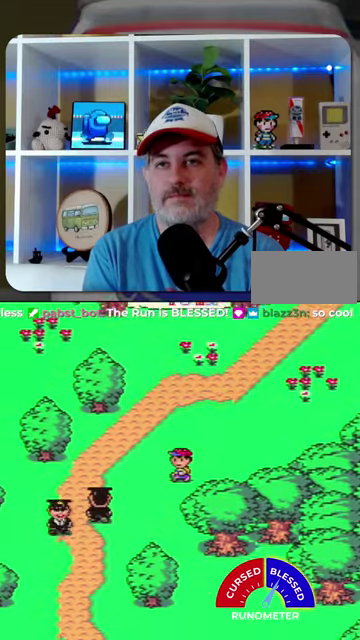
{"buttons": ["DPAD_DOWN"], "events": [[434, "DPAD_LEFT", "up"]]}
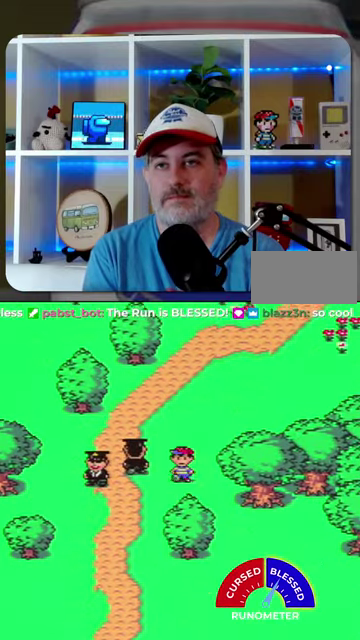
{"buttons": ["DPAD_DOWN"], "events": [[100, "DPAD_LEFT", "down"], [267, "DPAD_LEFT", "up"]]}
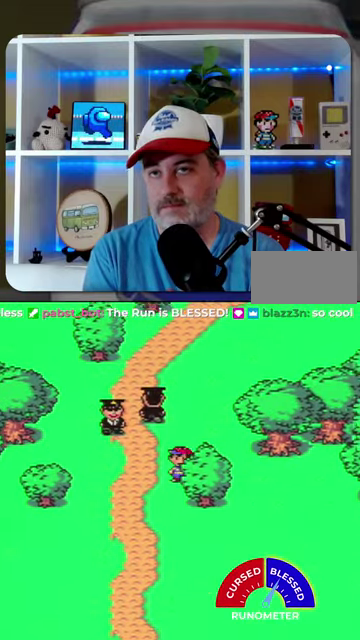
{"buttons": ["DPAD_DOWN"], "events": [[367, "DPAD_LEFT", "down"], [467, "DPAD_LEFT", "up"]]}
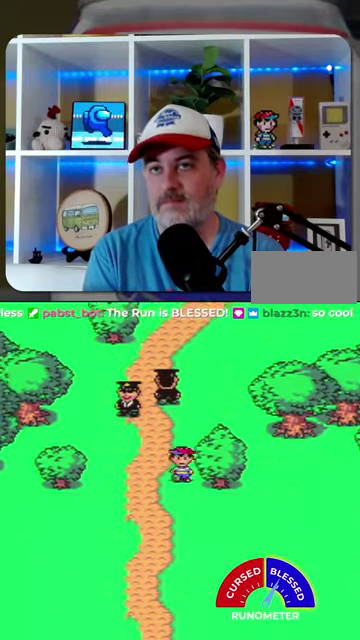
{"buttons": ["DPAD_DOWN"], "events": []}
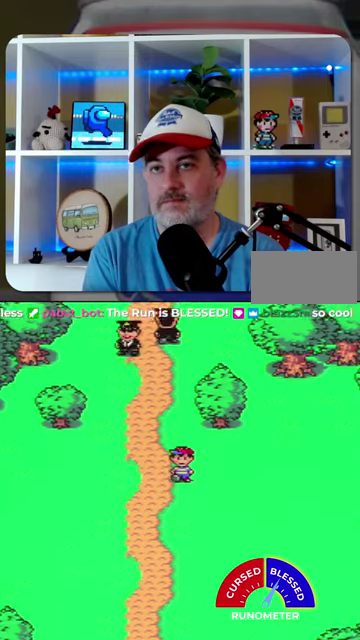
{"buttons": ["DPAD_DOWN"], "events": []}
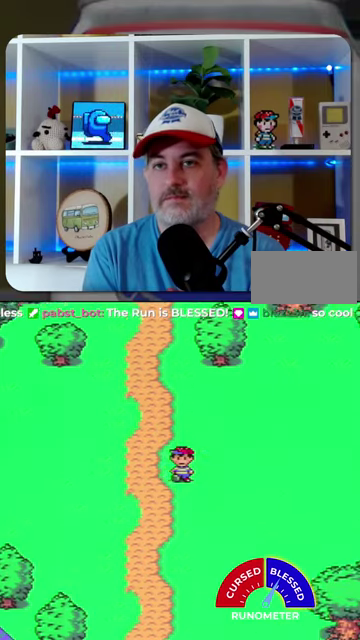
{"buttons": ["DPAD_DOWN"], "events": []}
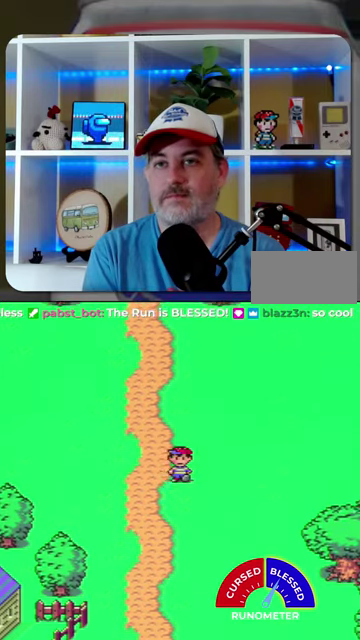
{"buttons": ["DPAD_DOWN"], "events": []}
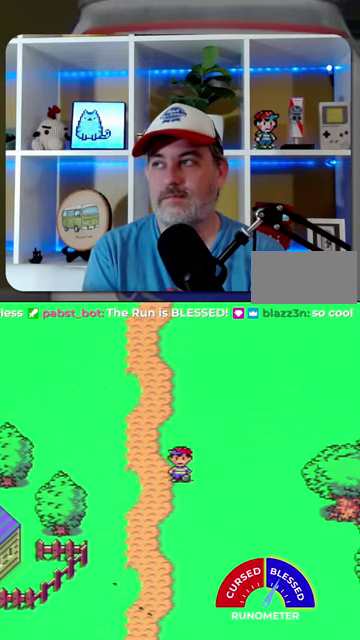
{"buttons": ["DPAD_DOWN"], "events": []}
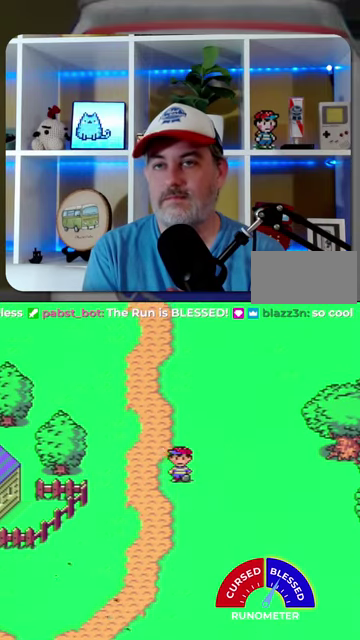
{"buttons": ["DPAD_DOWN"], "events": []}
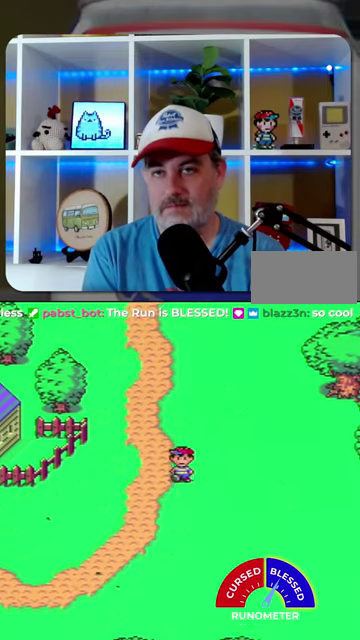
{"buttons": ["DPAD_DOWN", "DPAD_LEFT"], "events": [[67, "DPAD_LEFT", "down"]]}
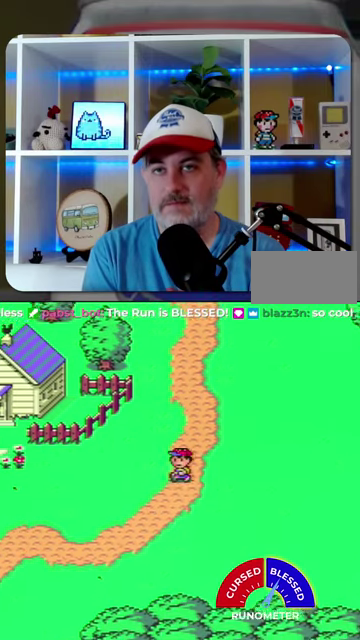
{"buttons": ["DPAD_DOWN", "DPAD_LEFT"], "events": []}